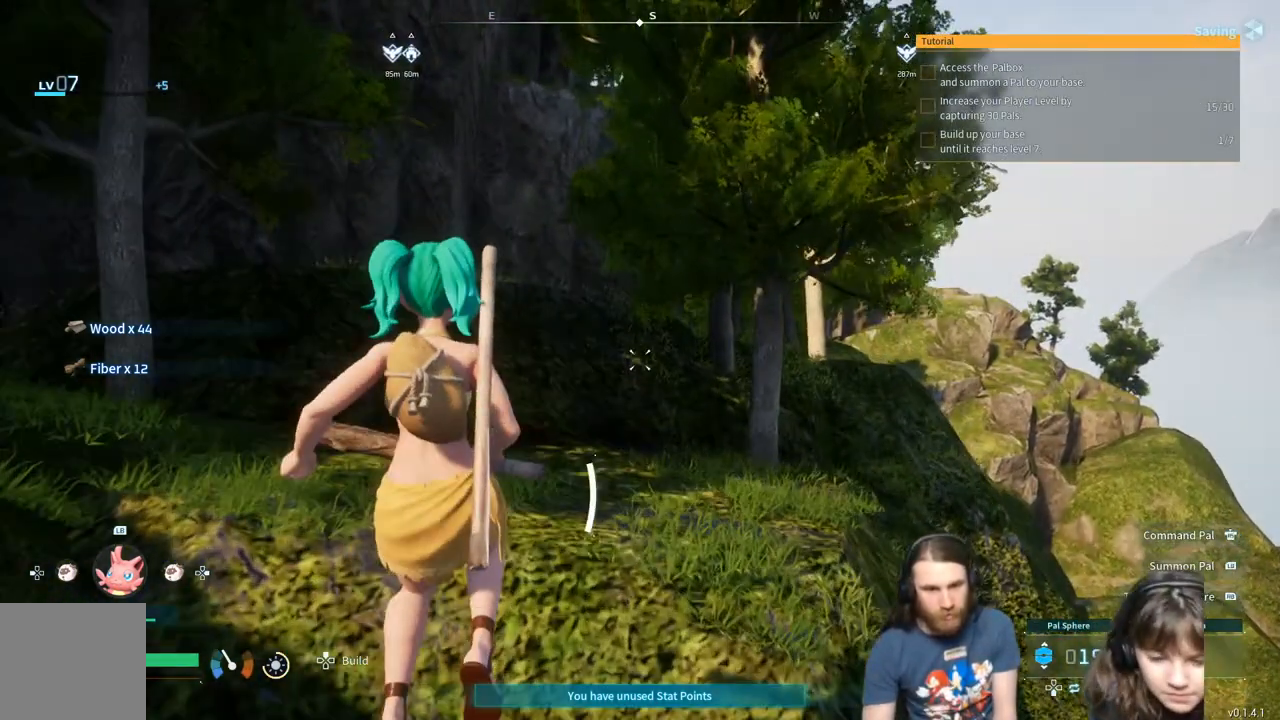
Gameplay with a controller (Xbox layout); each line is a JSON object with the inputs held at the frame after it. "events" lists button and stick changes between this image and that frame as [ms after this image, input, new state], when the widget could be followed in between.
{"buttons": [], "left_stick": "up", "right_stick": "center", "events": [[383, "A", "up"]]}
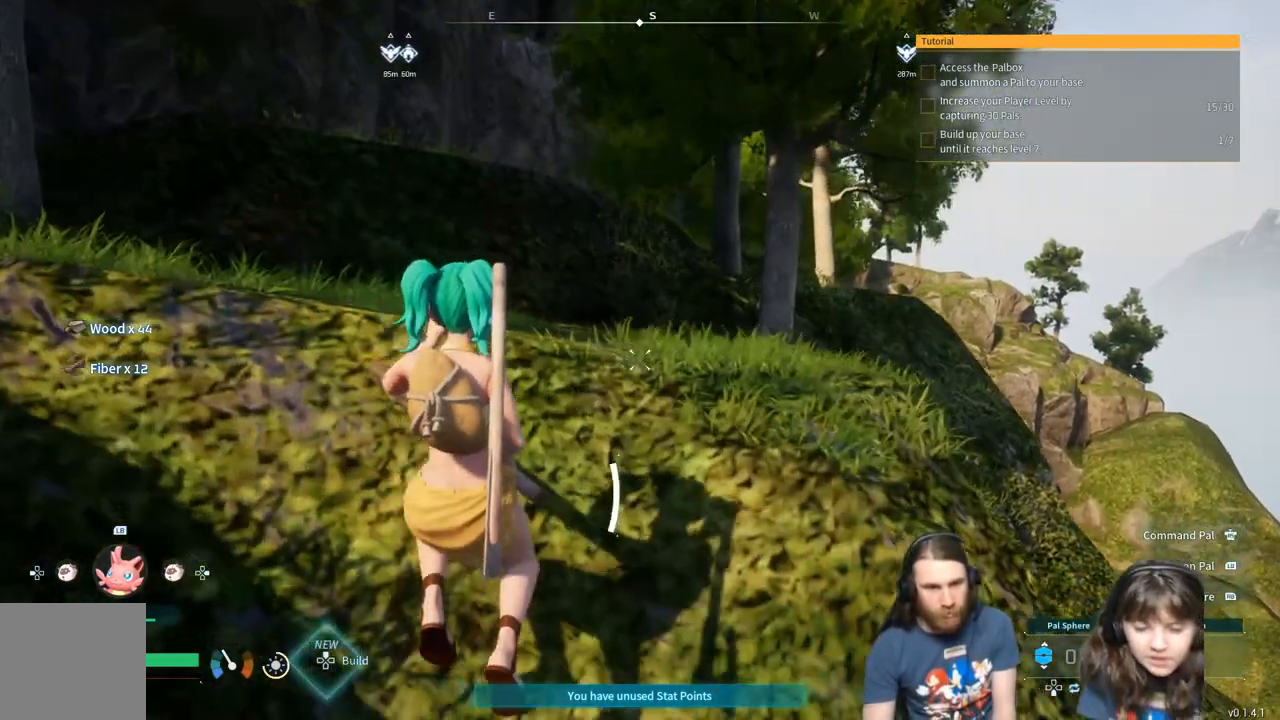
{"buttons": ["A"], "left_stick": "up", "right_stick": "center", "events": [[200, "A", "down"]]}
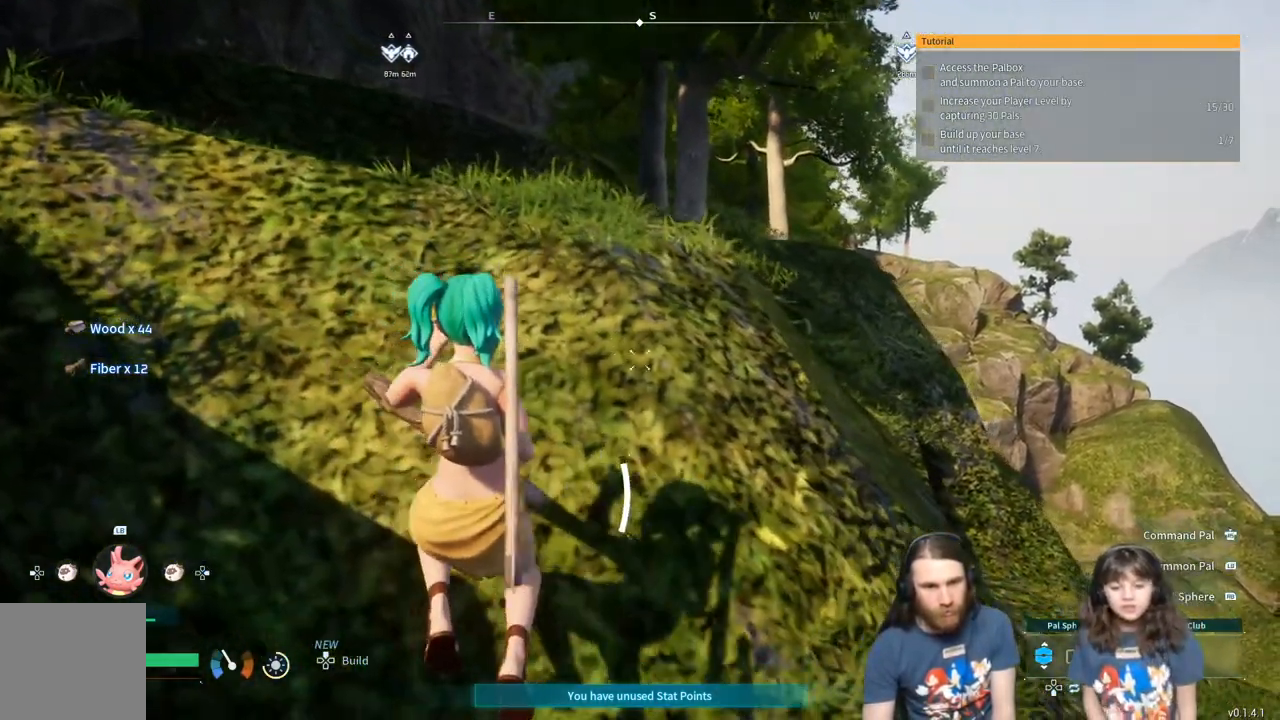
{"buttons": [], "left_stick": "up-right", "right_stick": "center", "events": [[17, "A", "up"], [433, "left_stick", "up-right"]]}
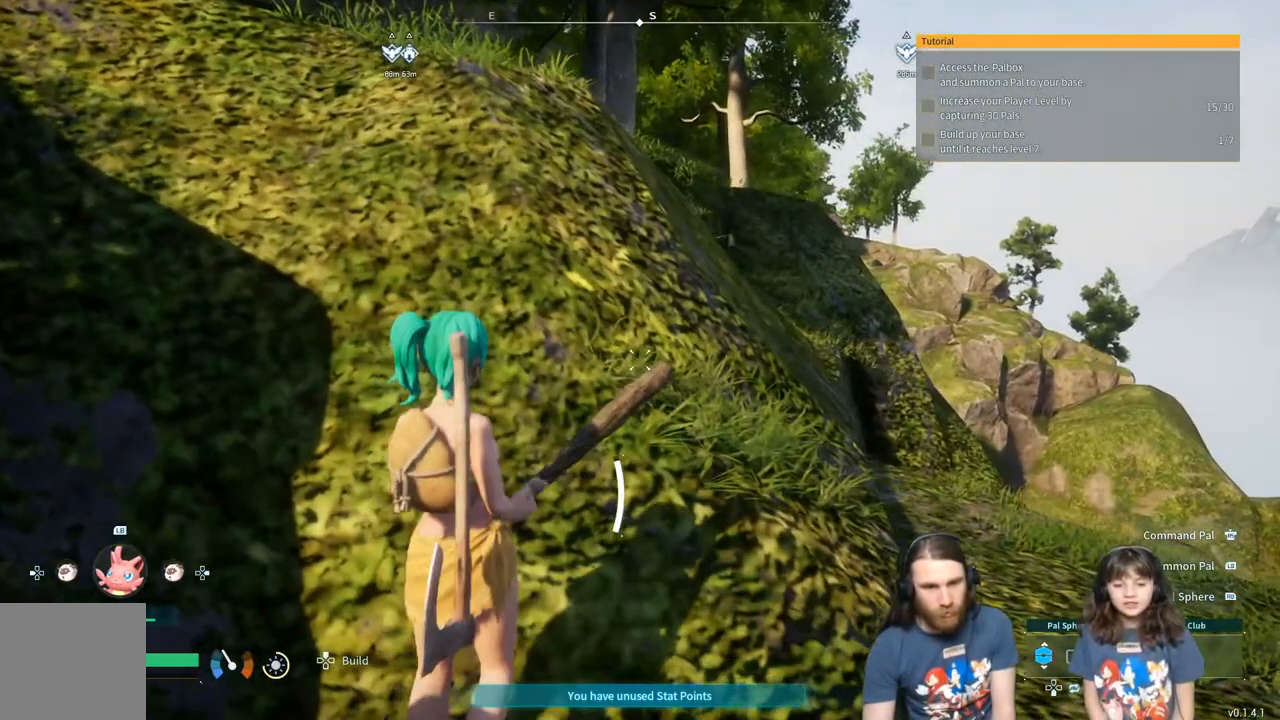
{"buttons": [], "left_stick": "up-right", "right_stick": "center", "events": []}
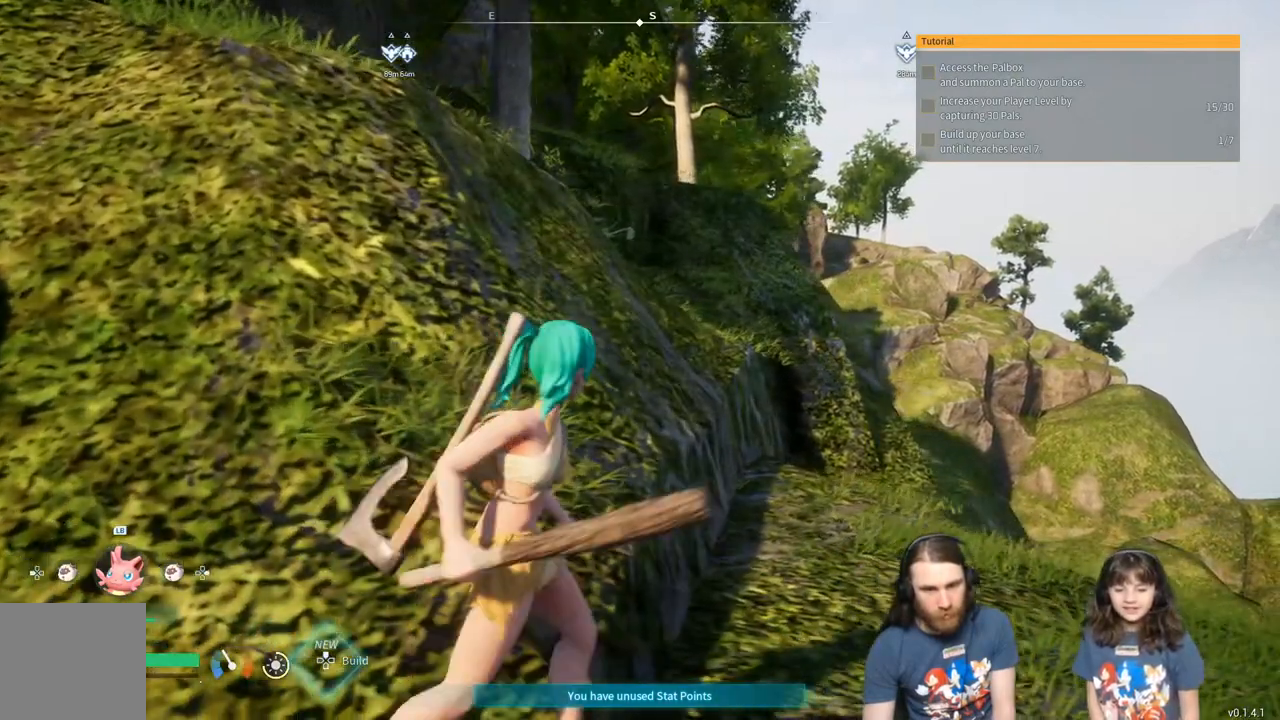
{"buttons": [], "left_stick": "up-right", "right_stick": "left", "events": [[267, "right_stick", "left"]]}
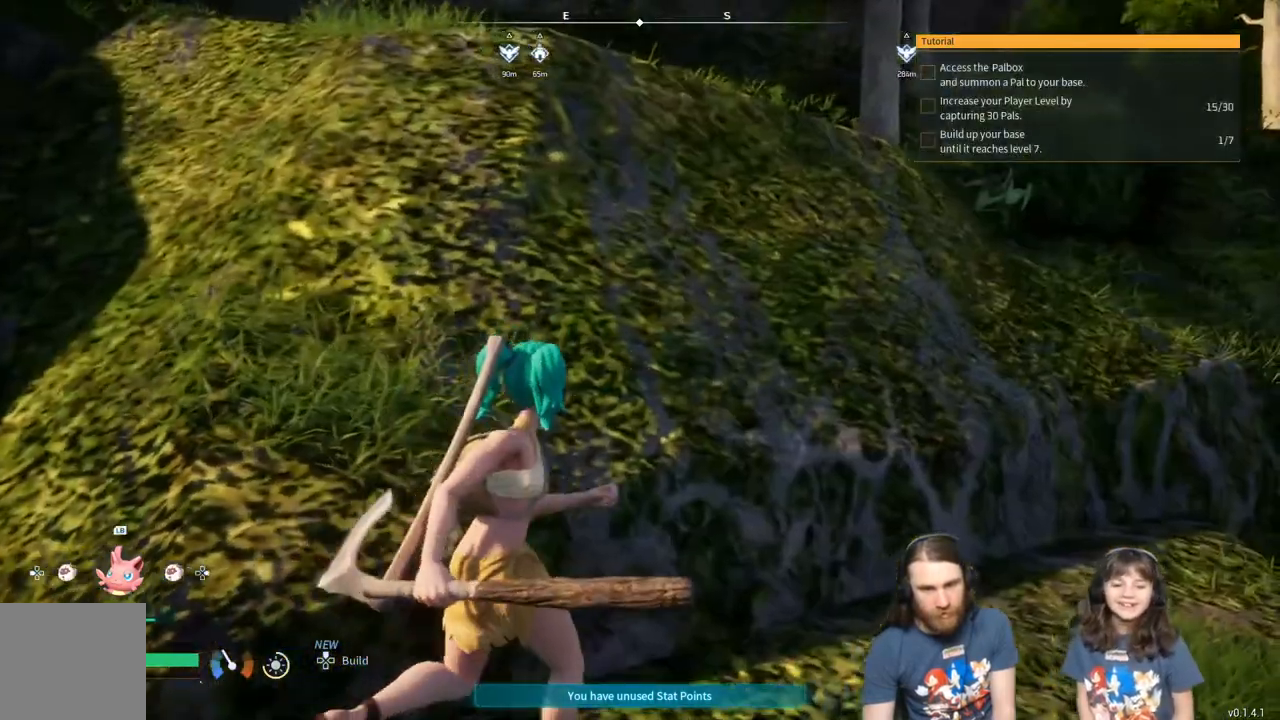
{"buttons": ["A"], "left_stick": "up", "right_stick": "left", "events": [[150, "A", "down"], [200, "left_stick", "up"]]}
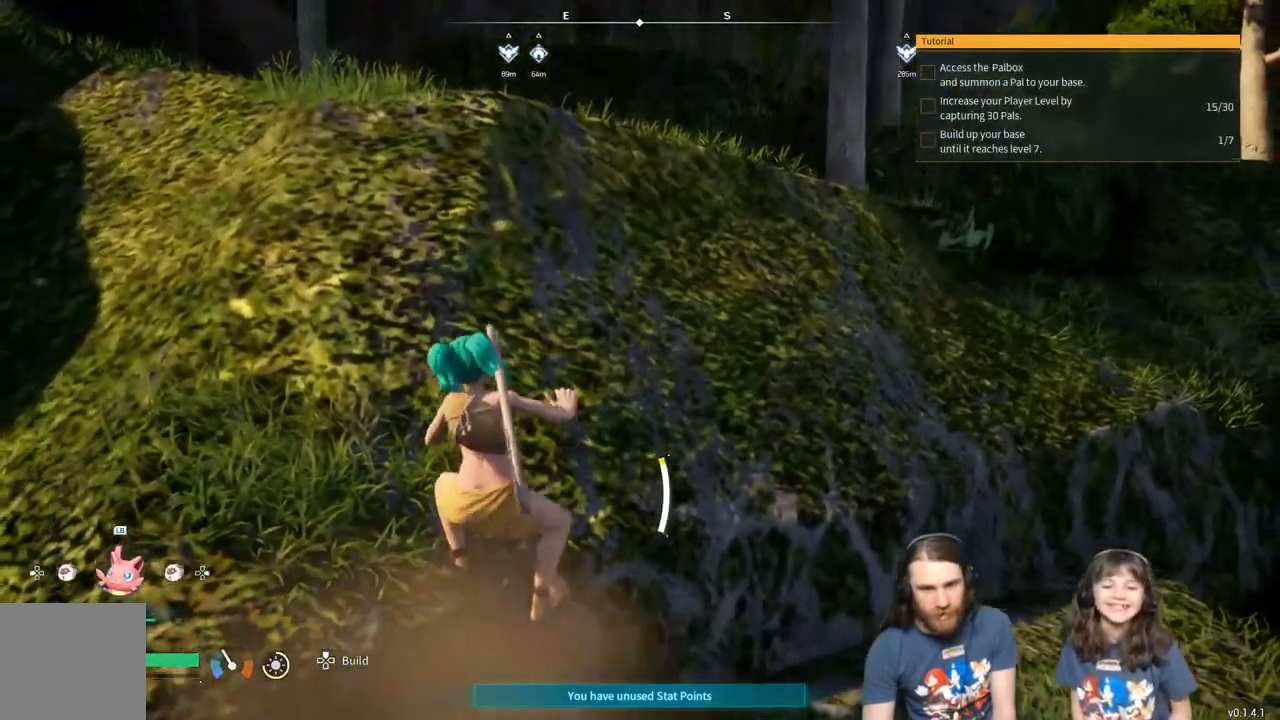
{"buttons": [], "left_stick": "up", "right_stick": "center", "events": [[33, "A", "up"], [483, "right_stick", "center"]]}
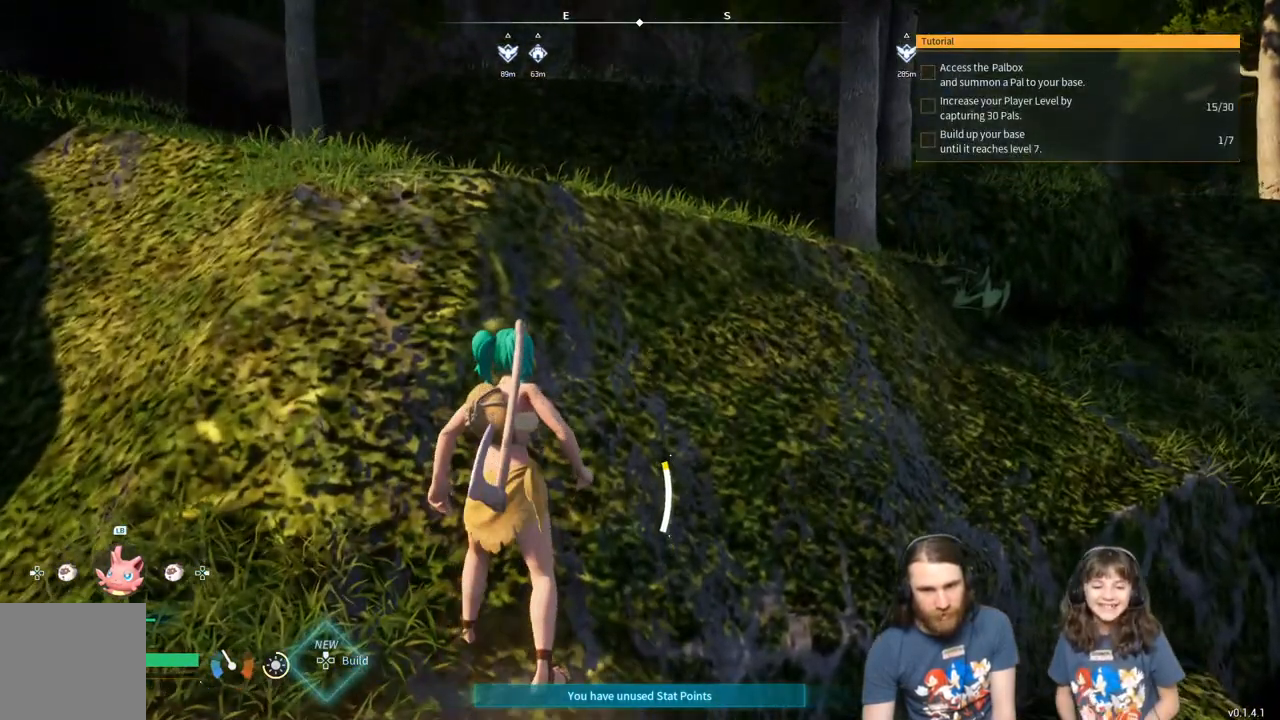
{"buttons": ["A"], "left_stick": "up", "right_stick": "center", "events": [[167, "A", "down"]]}
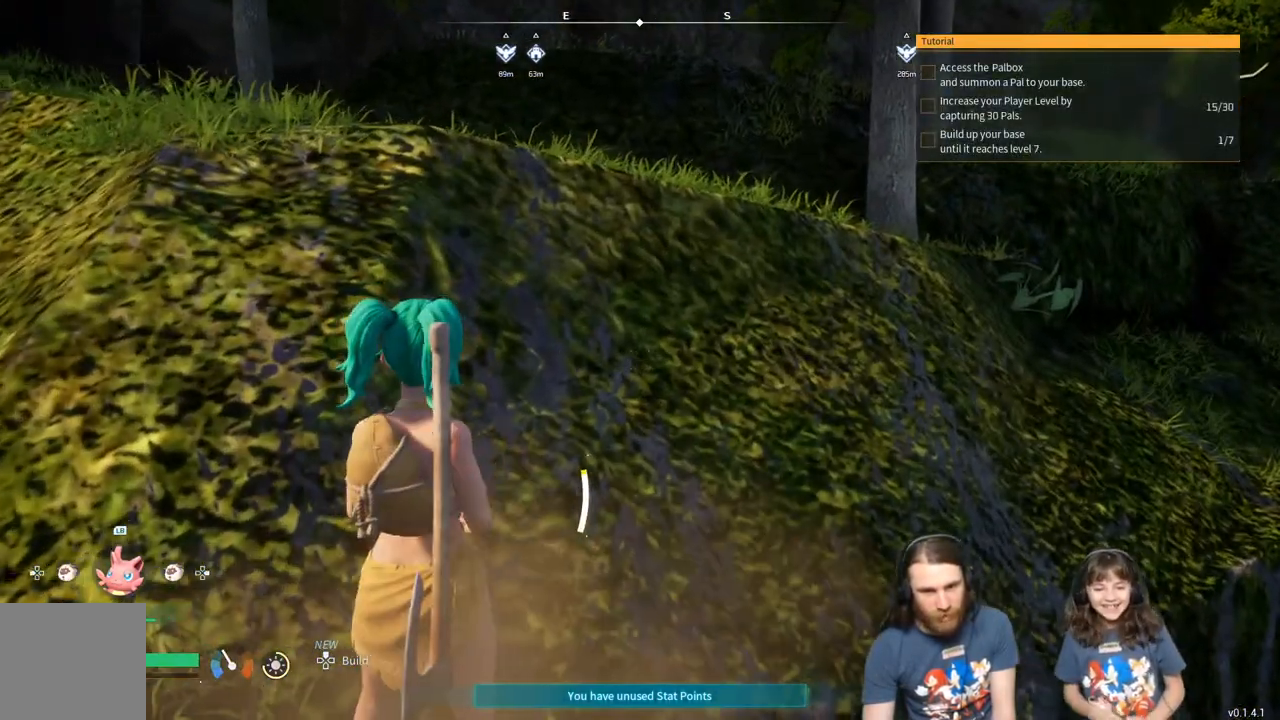
{"buttons": ["A"], "left_stick": "up", "right_stick": "center", "events": [[50, "A", "up"], [150, "A", "down"]]}
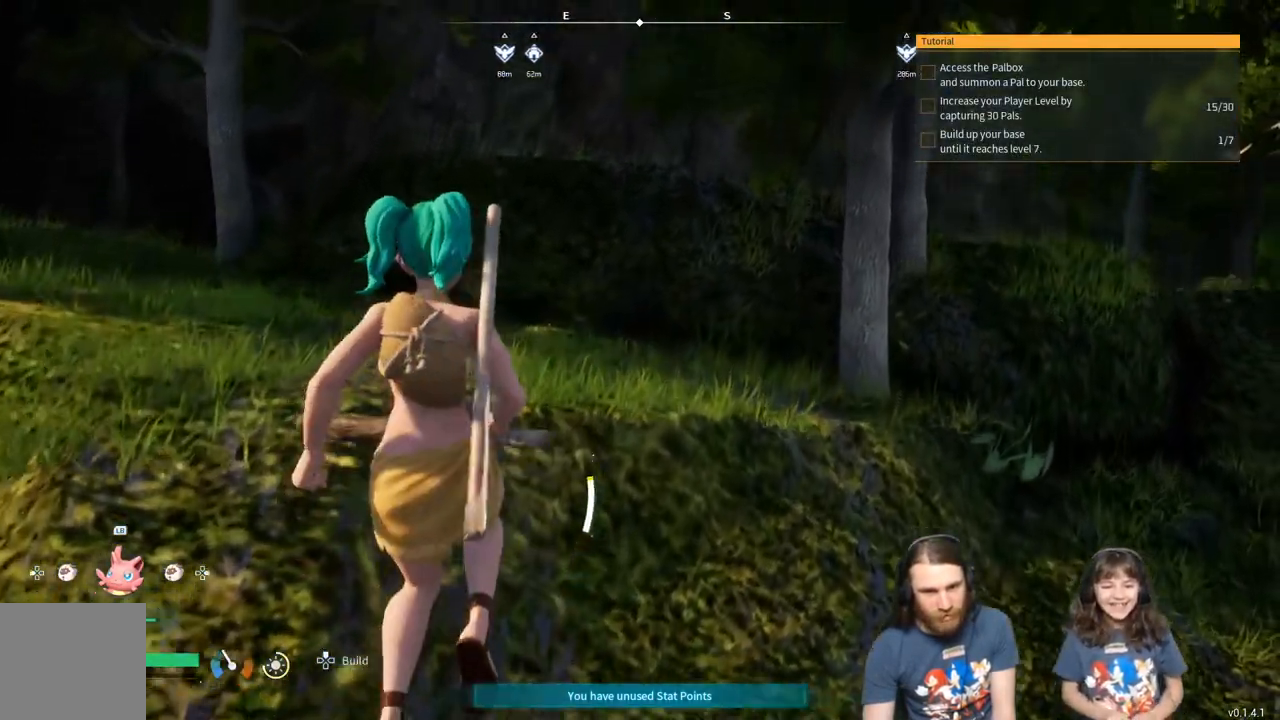
{"buttons": [], "left_stick": "up", "right_stick": "center", "events": [[133, "A", "up"]]}
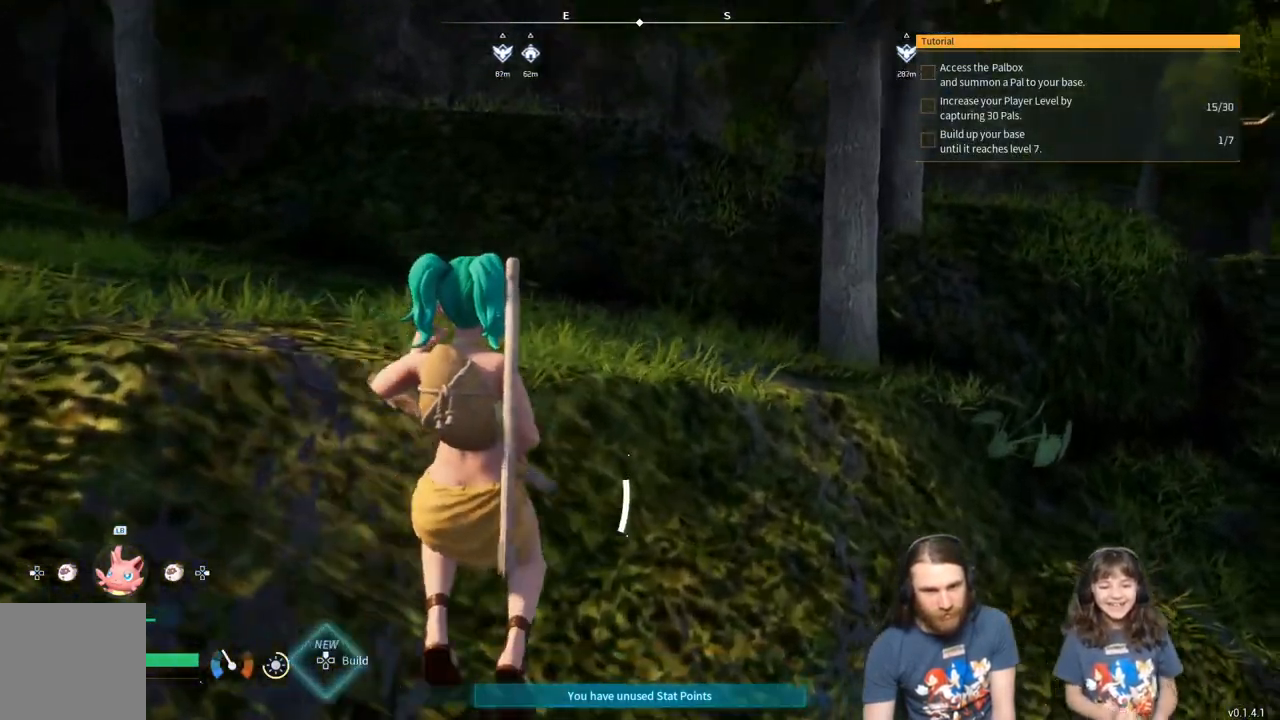
{"buttons": [], "left_stick": "up", "right_stick": "center", "events": [[283, "A", "down"], [450, "A", "up"]]}
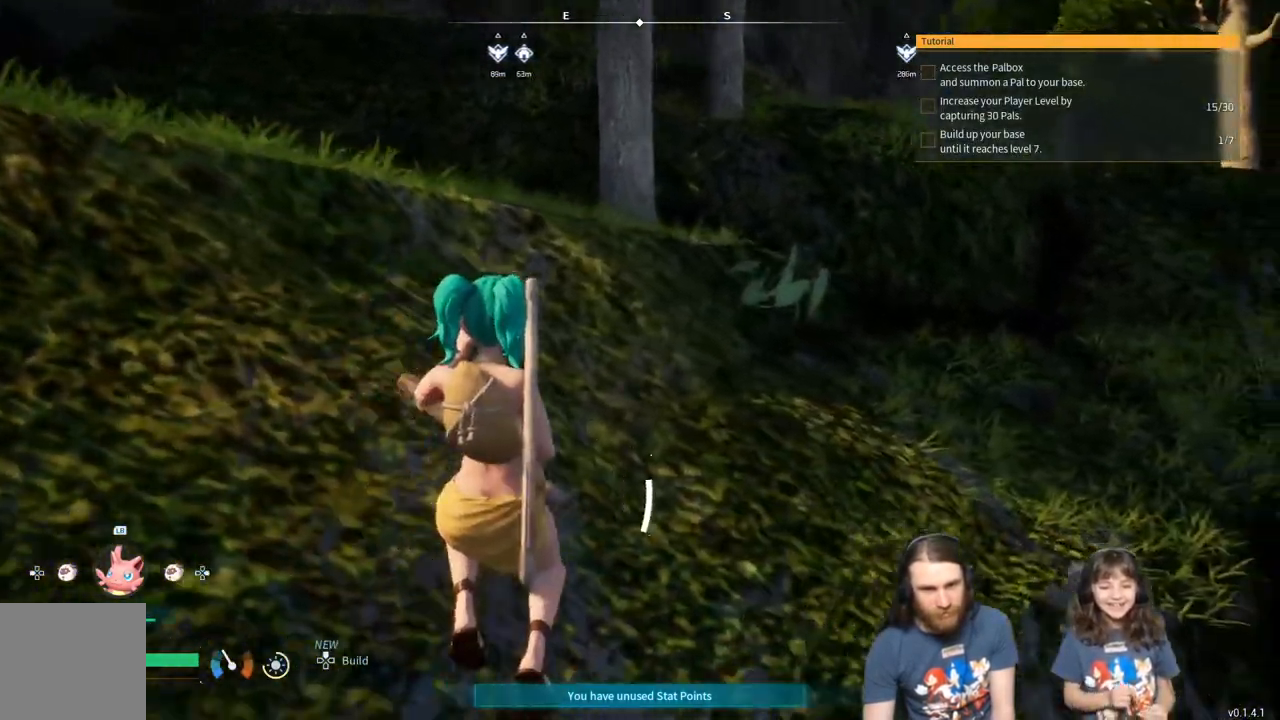
{"buttons": [], "left_stick": "up-left", "right_stick": "center", "events": [[433, "left_stick", "up-left"]]}
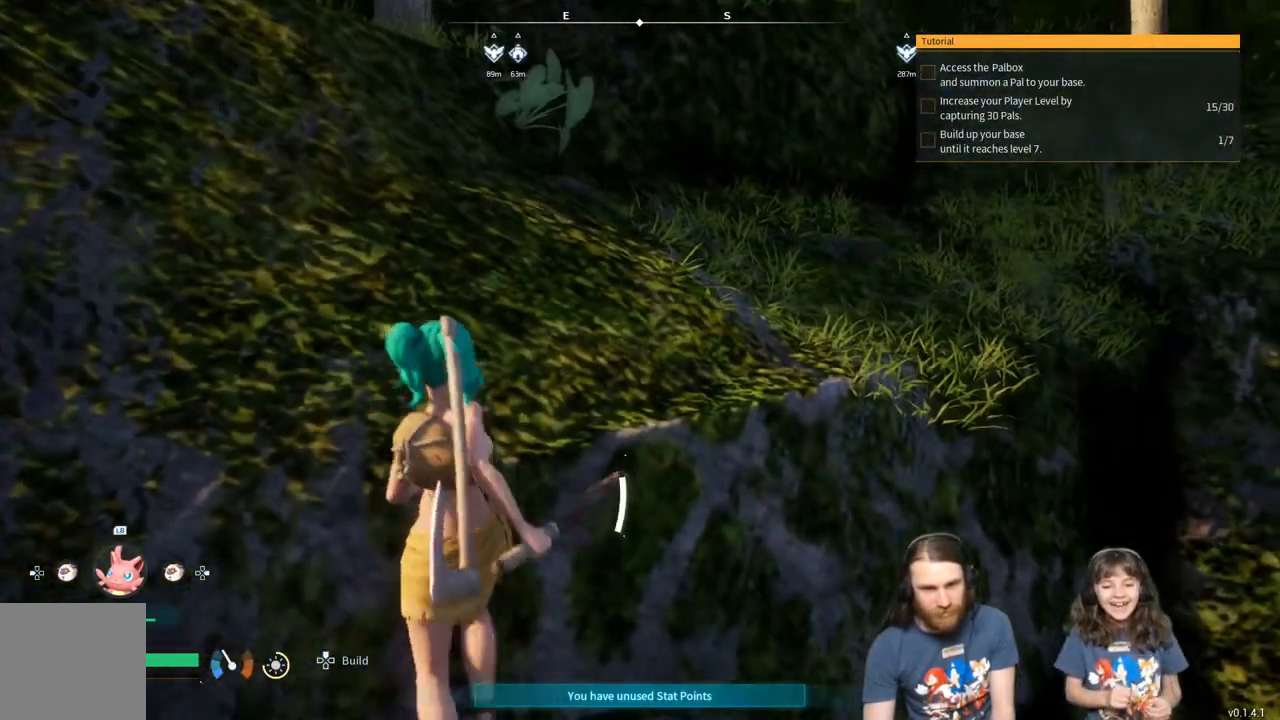
{"buttons": [], "left_stick": "up", "right_stick": "center", "events": [[167, "A", "down"], [167, "left_stick", "up"], [500, "A", "up"]]}
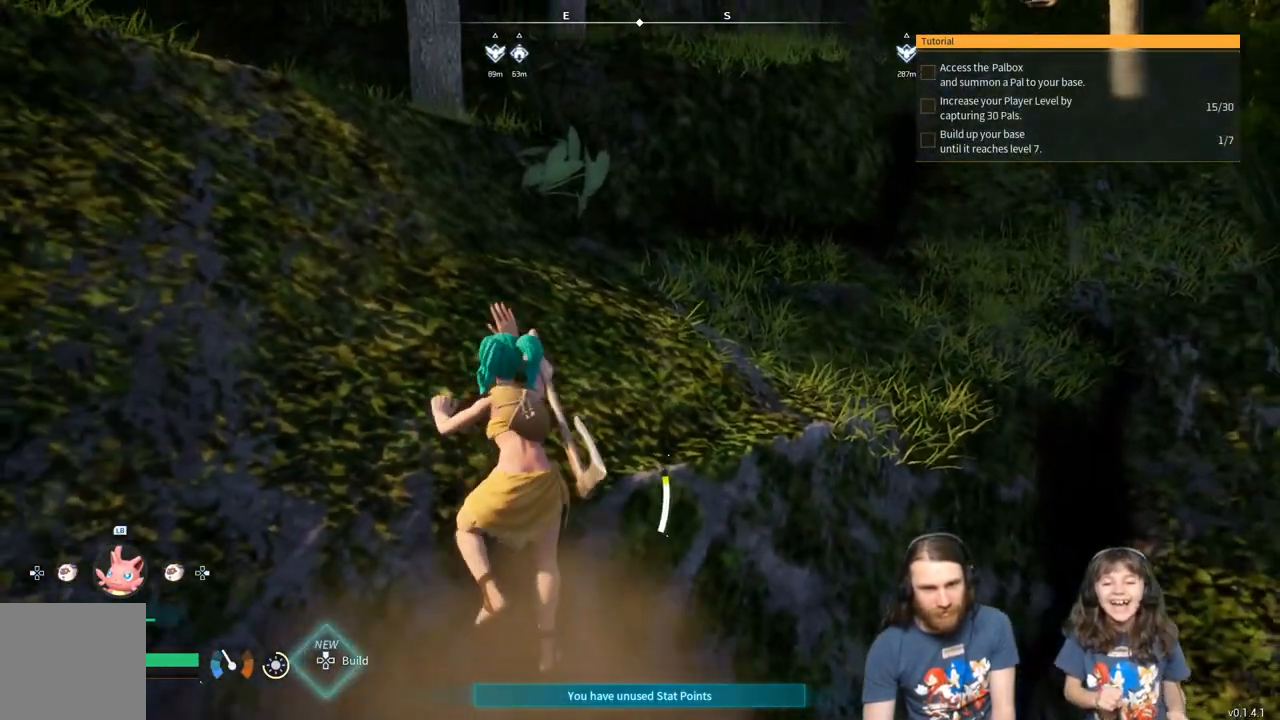
{"buttons": [], "left_stick": "up", "right_stick": "center", "events": []}
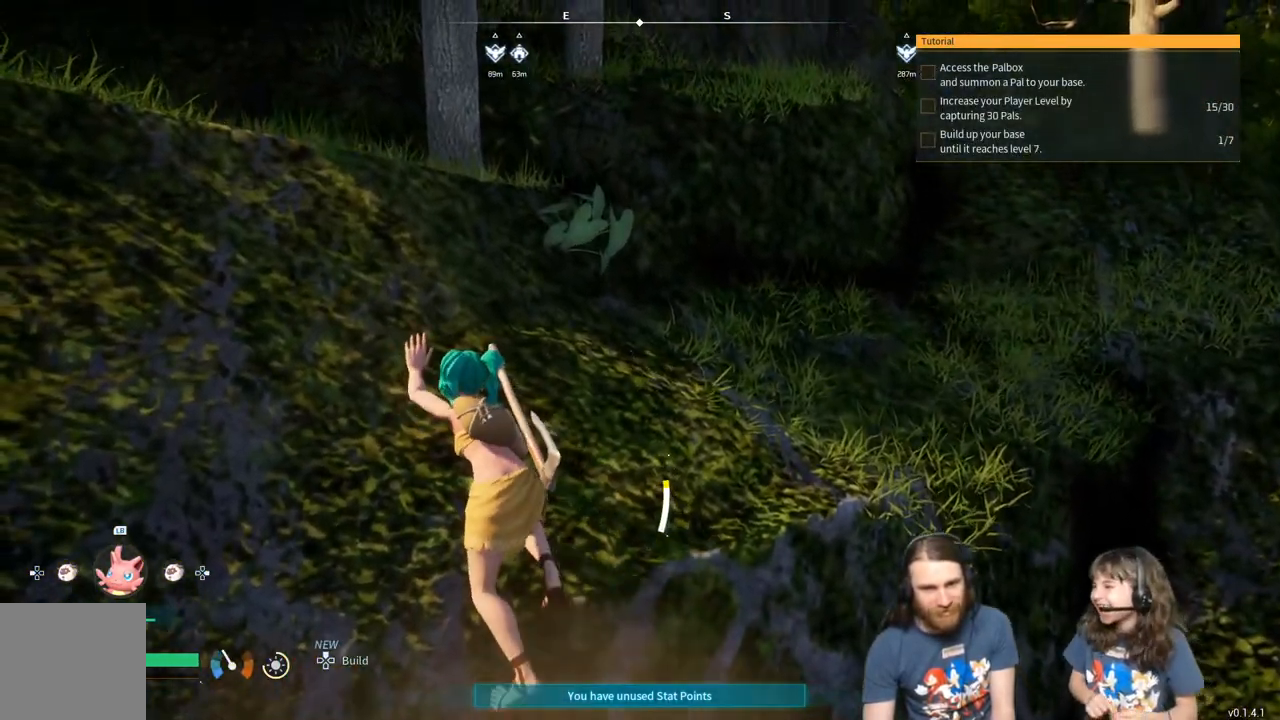
{"buttons": [], "left_stick": "up", "right_stick": "center", "events": []}
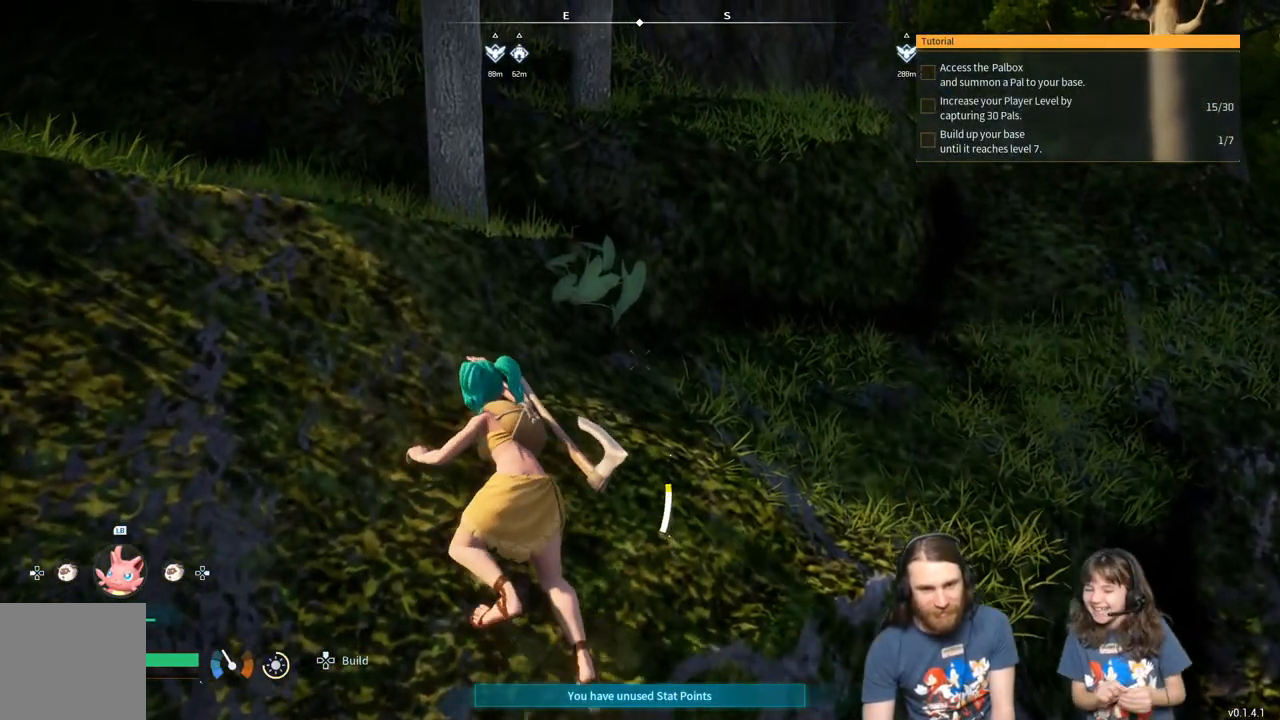
{"buttons": [], "left_stick": "up", "right_stick": "center", "events": []}
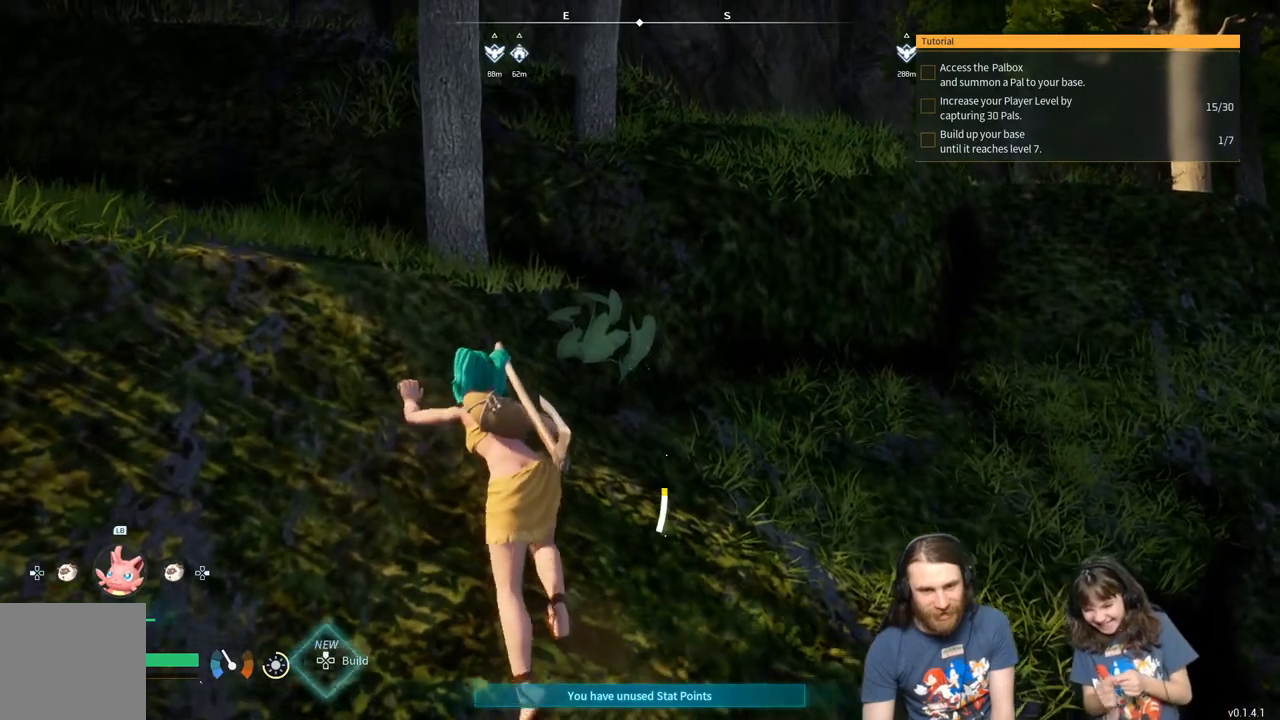
{"buttons": [], "left_stick": "up", "right_stick": "center", "events": [[233, "right_stick", "left"], [367, "right_stick", "center"]]}
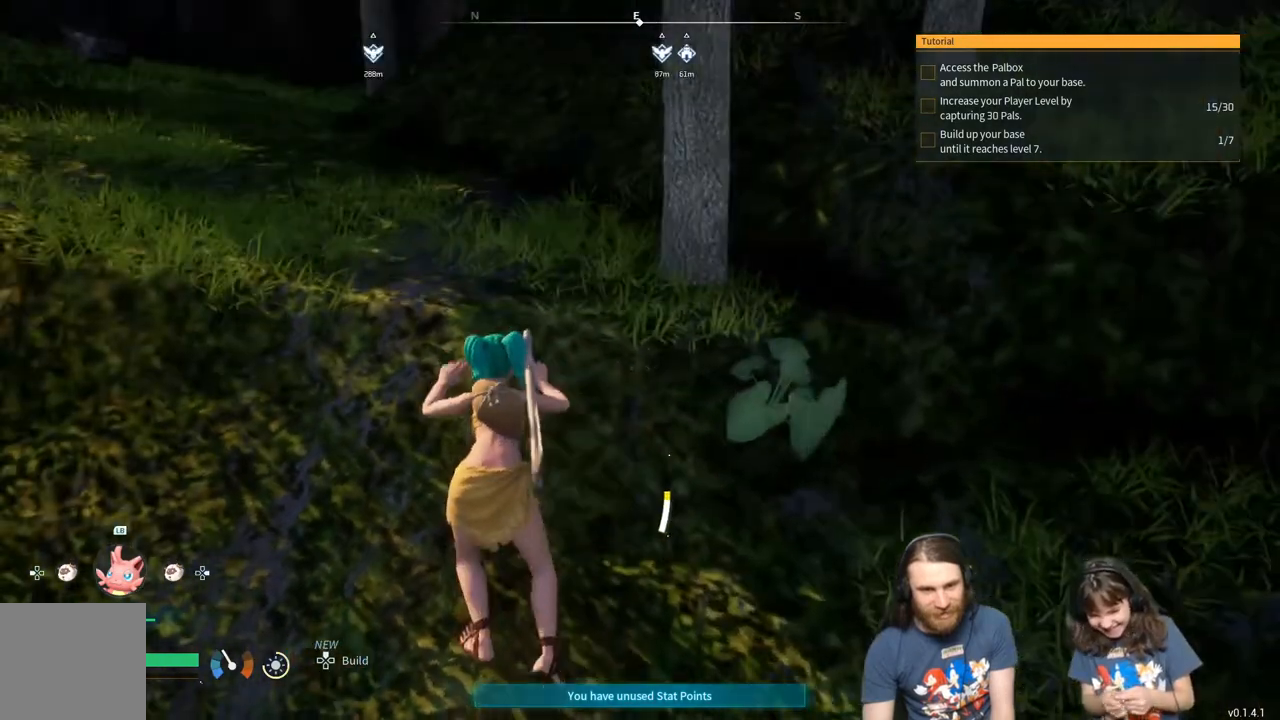
{"buttons": [], "left_stick": "up", "right_stick": "center", "events": []}
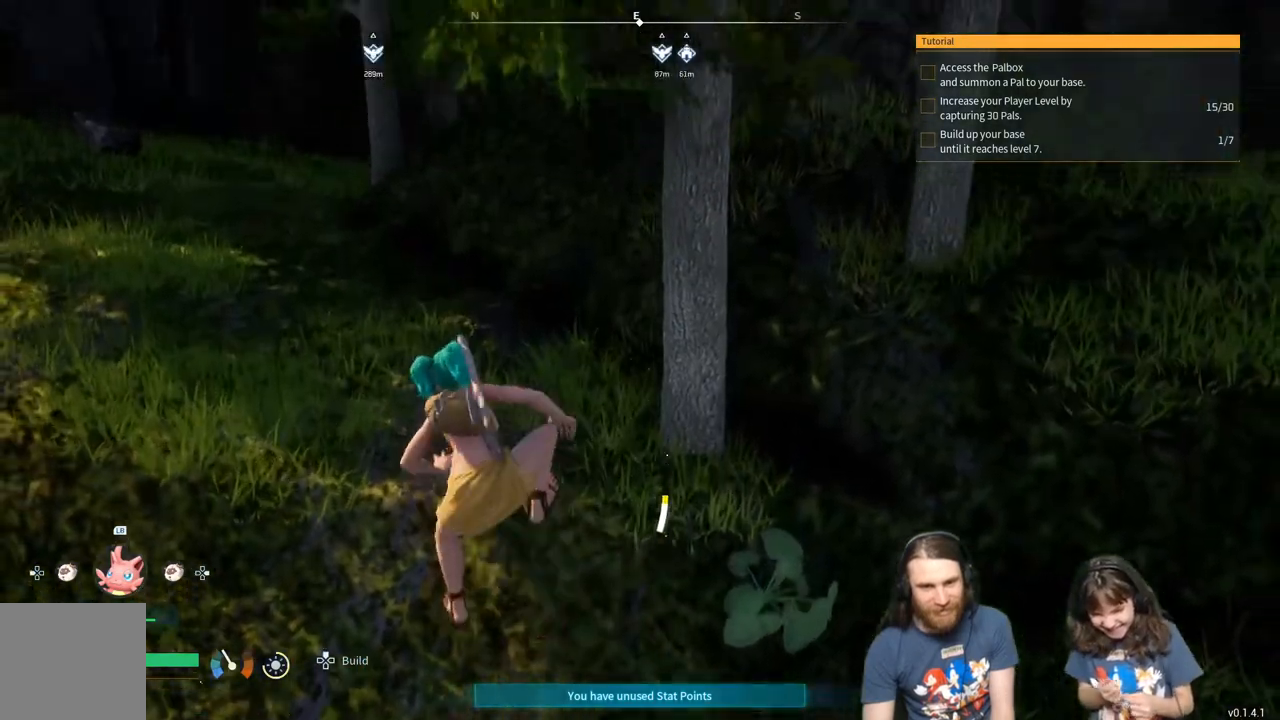
{"buttons": [], "left_stick": "up-left", "right_stick": "up-right", "events": [[317, "left_stick", "up-left"], [350, "right_stick", "up-right"]]}
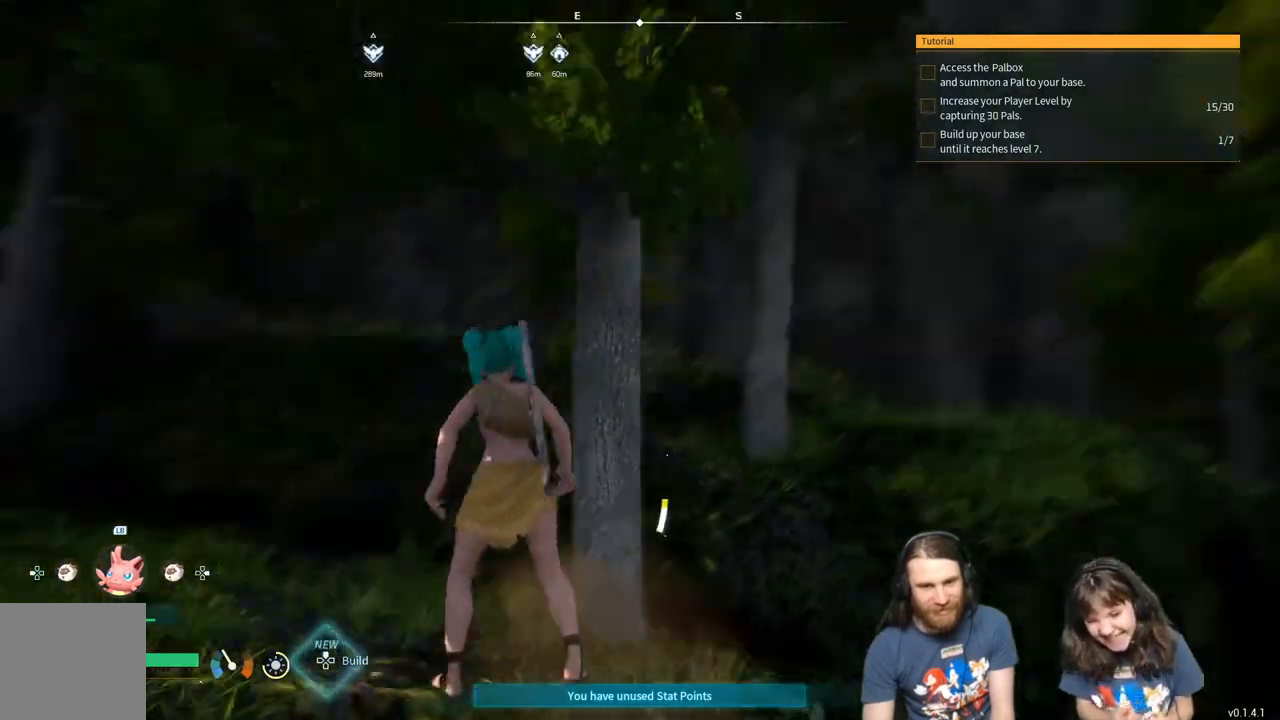
{"buttons": [], "left_stick": "left", "right_stick": "center", "events": [[17, "right_stick", "right"], [217, "left_stick", "left"], [250, "right_stick", "center"]]}
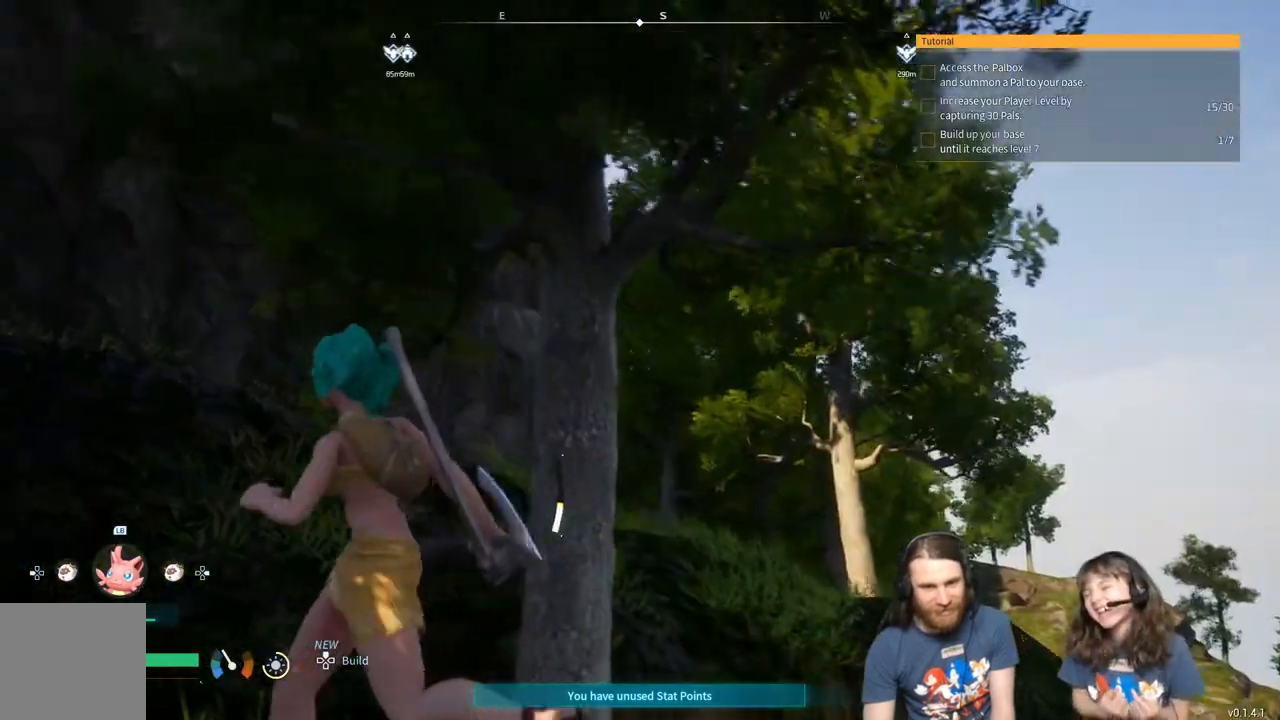
{"buttons": [], "left_stick": "up-left", "right_stick": "center", "events": [[83, "left_stick", "up-left"], [283, "Y", "down"], [283, "left_stick", "center"], [383, "Y", "up"], [400, "left_stick", "up"], [450, "left_stick", "up-left"]]}
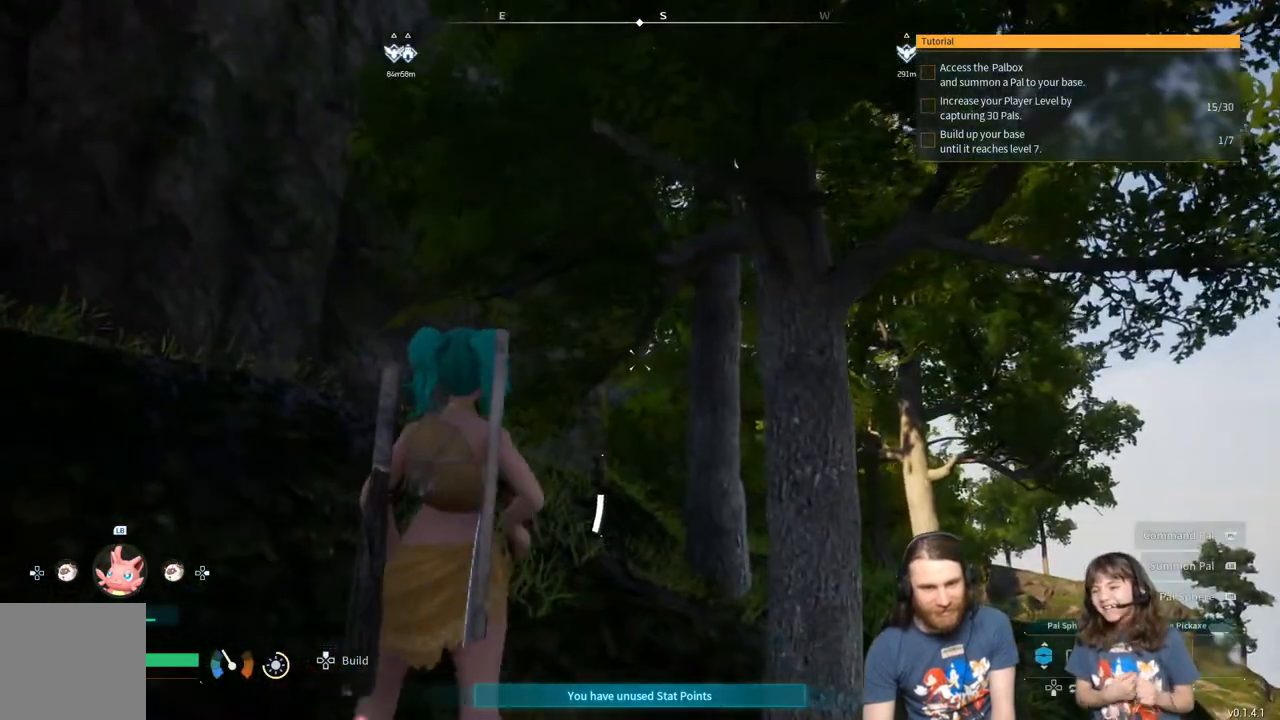
{"buttons": ["A"], "left_stick": "up", "right_stick": "center", "events": [[383, "A", "down"], [417, "left_stick", "up"]]}
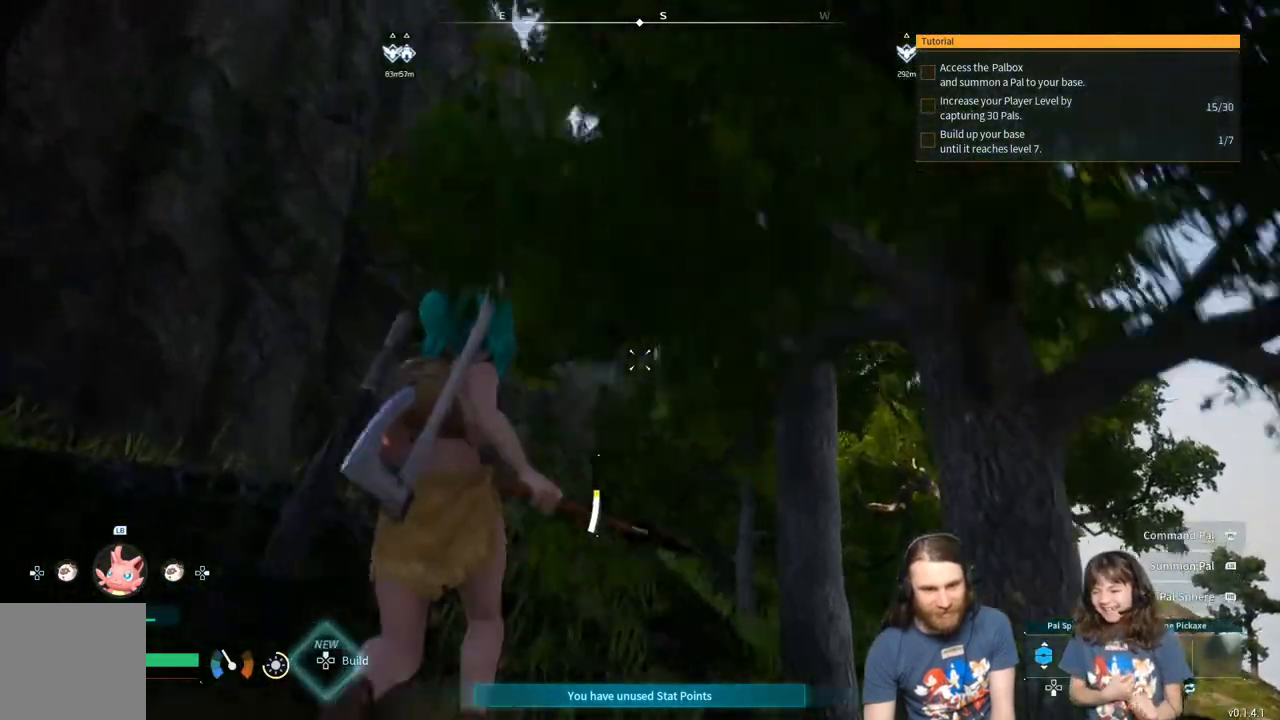
{"buttons": [], "left_stick": "up-left", "right_stick": "down", "events": [[133, "A", "up"], [233, "left_stick", "up-left"], [500, "right_stick", "down"]]}
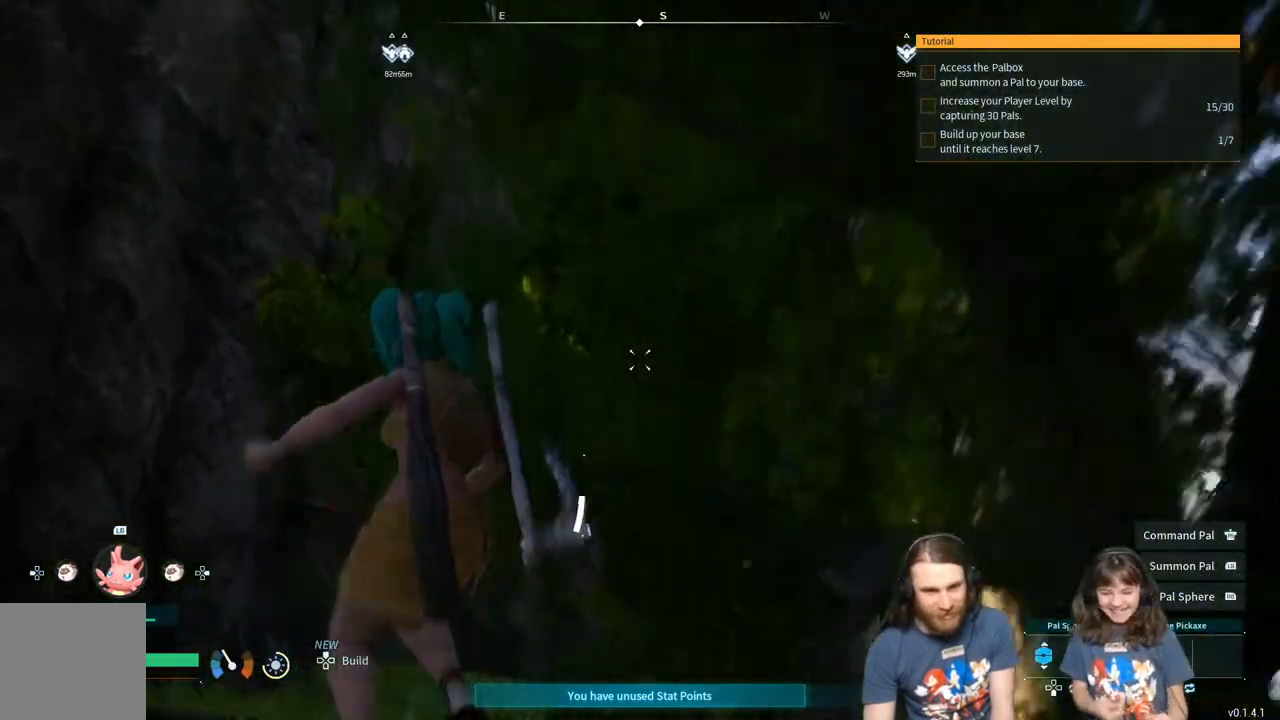
{"buttons": [], "left_stick": "up-left", "right_stick": "center", "events": [[133, "right_stick", "center"]]}
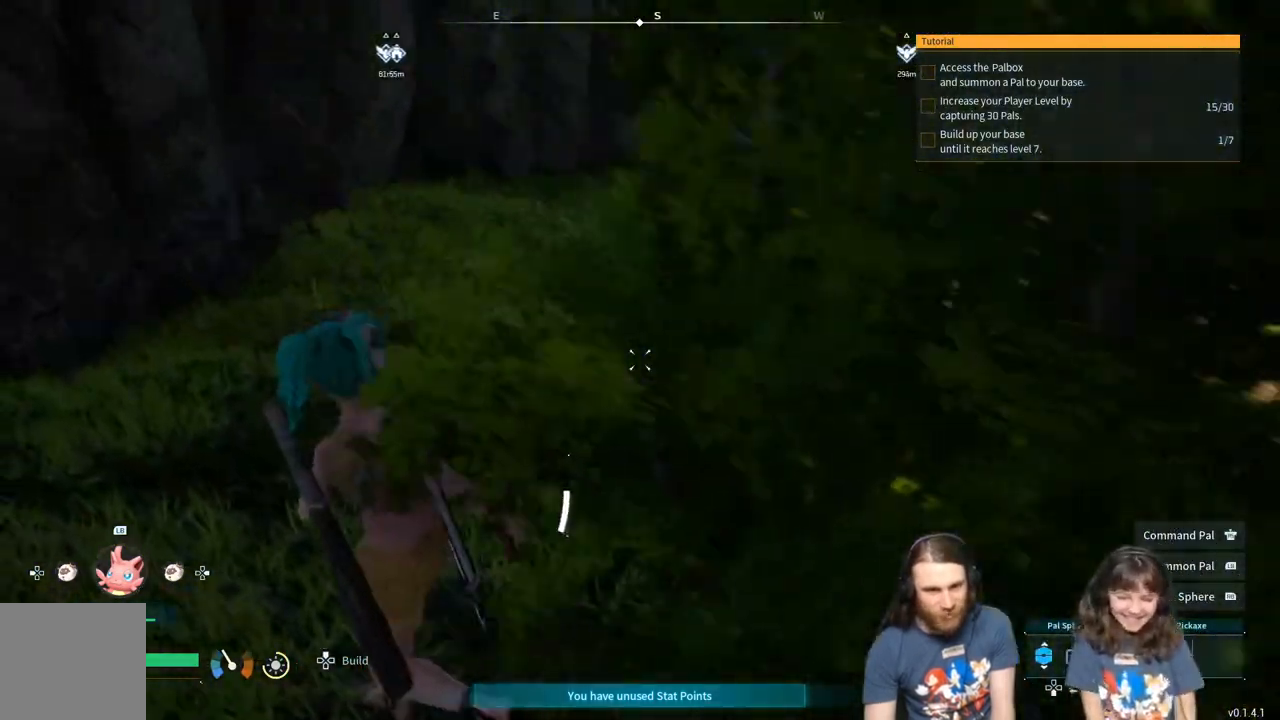
{"buttons": [], "left_stick": "up-left", "right_stick": "center", "events": [[350, "Y", "down"], [483, "Y", "up"]]}
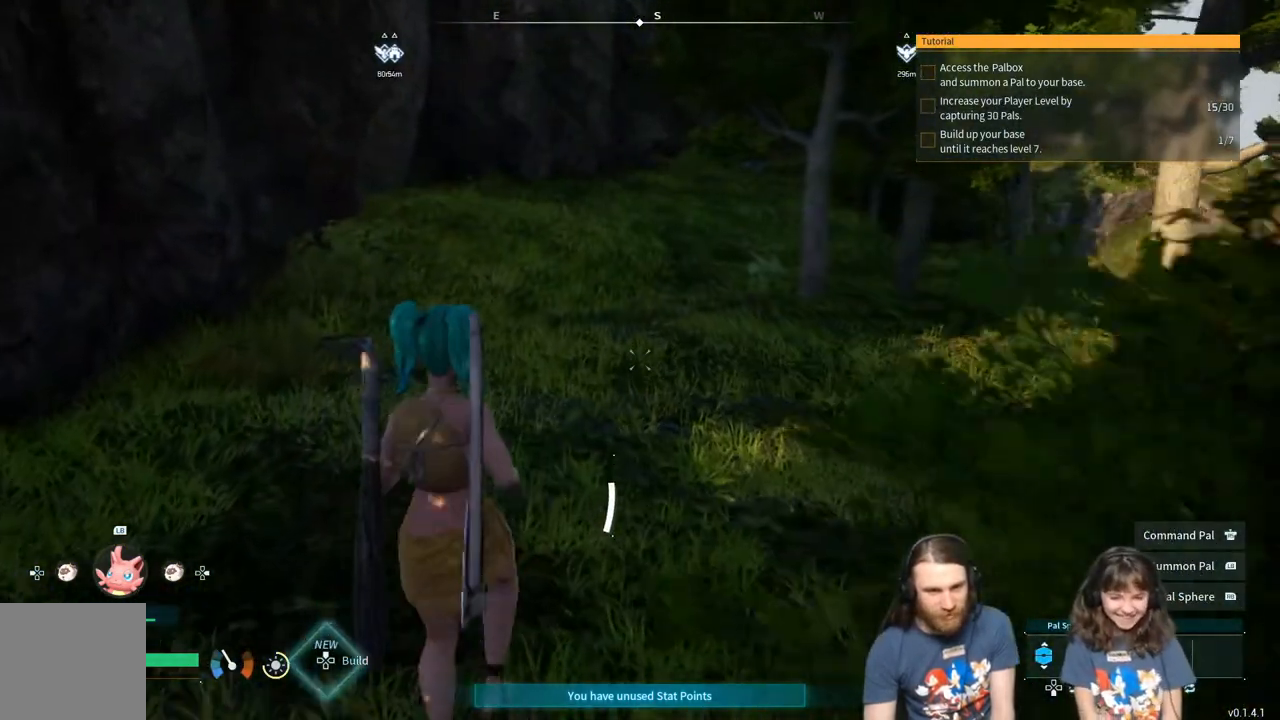
{"buttons": [], "left_stick": "up", "right_stick": "center", "events": [[100, "left_stick", "up"]]}
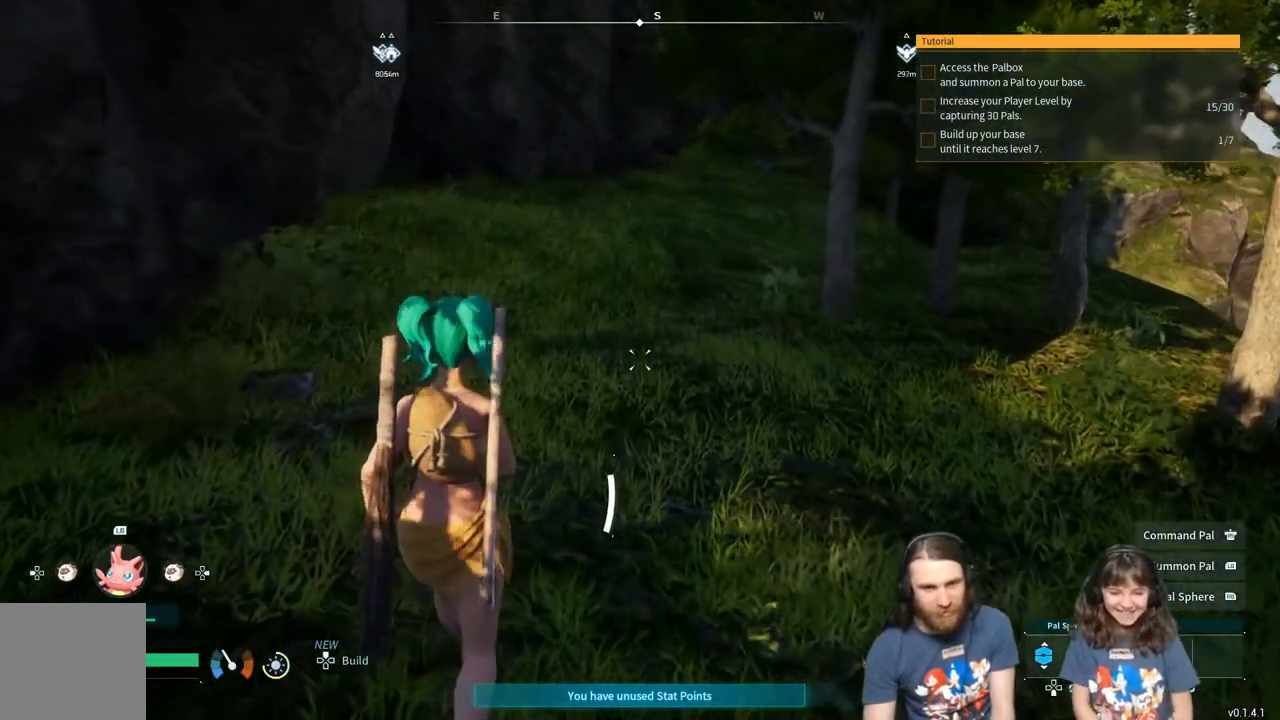
{"buttons": [], "left_stick": "up", "right_stick": "center", "events": [[383, "right_stick", "right"], [450, "right_stick", "center"]]}
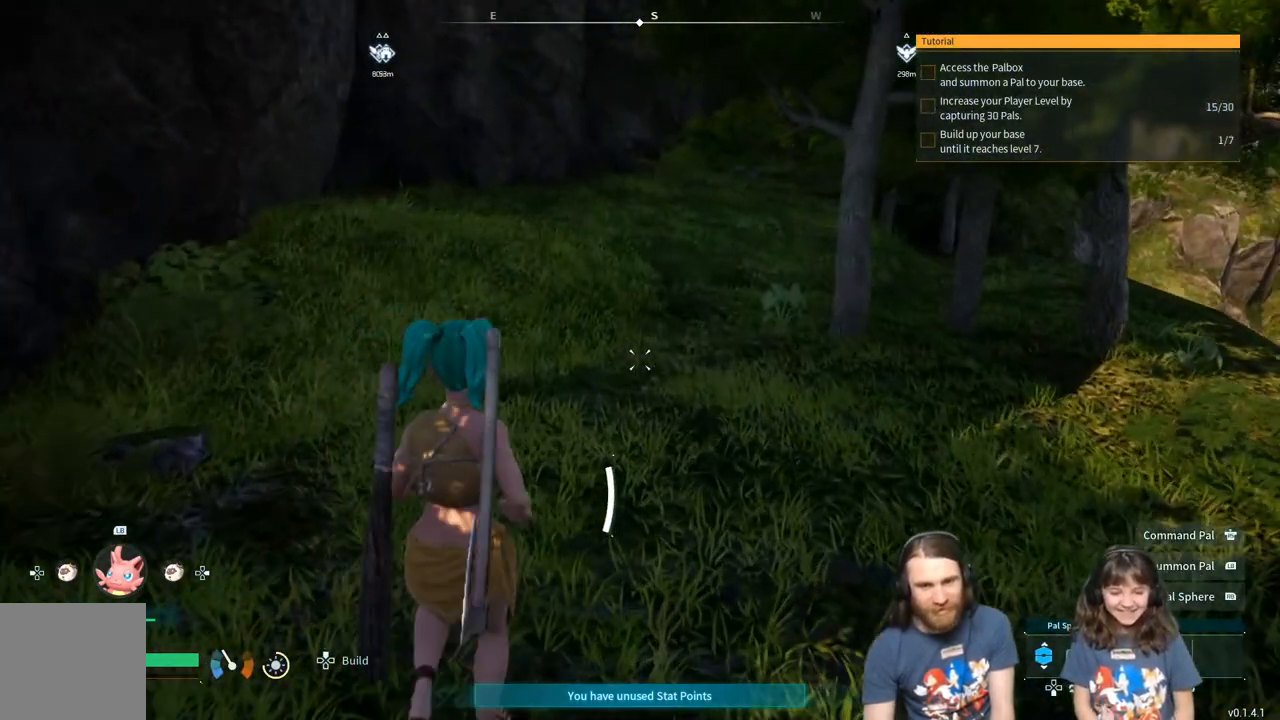
{"buttons": [], "left_stick": "up", "right_stick": "up", "events": [[83, "right_stick", "up"]]}
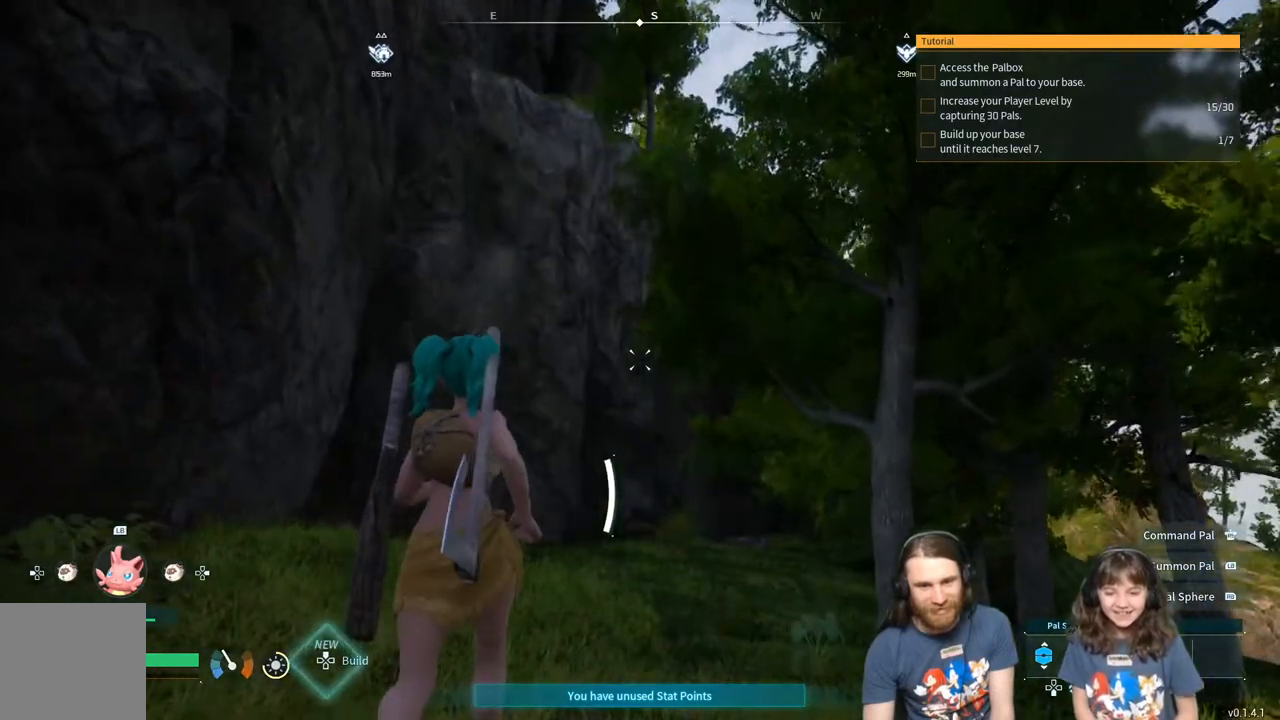
{"buttons": [], "left_stick": "up", "right_stick": "center", "events": [[83, "right_stick", "center"]]}
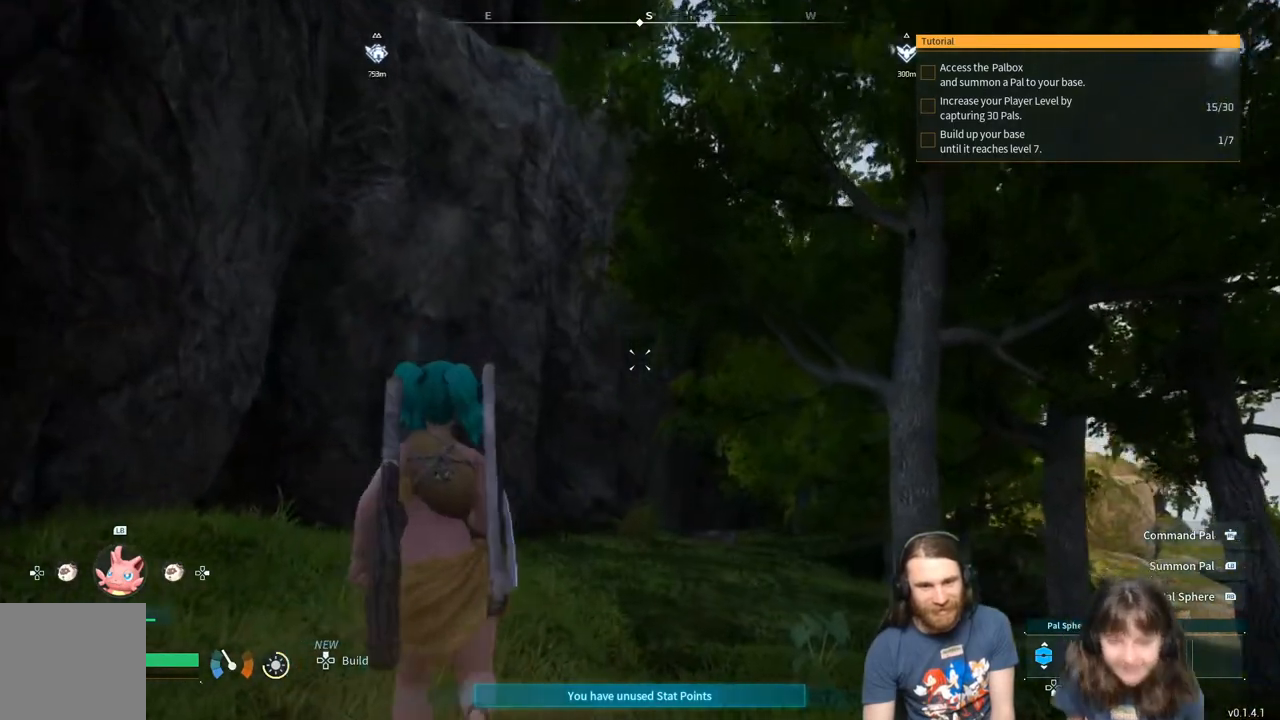
{"buttons": [], "left_stick": "up", "right_stick": "center", "events": []}